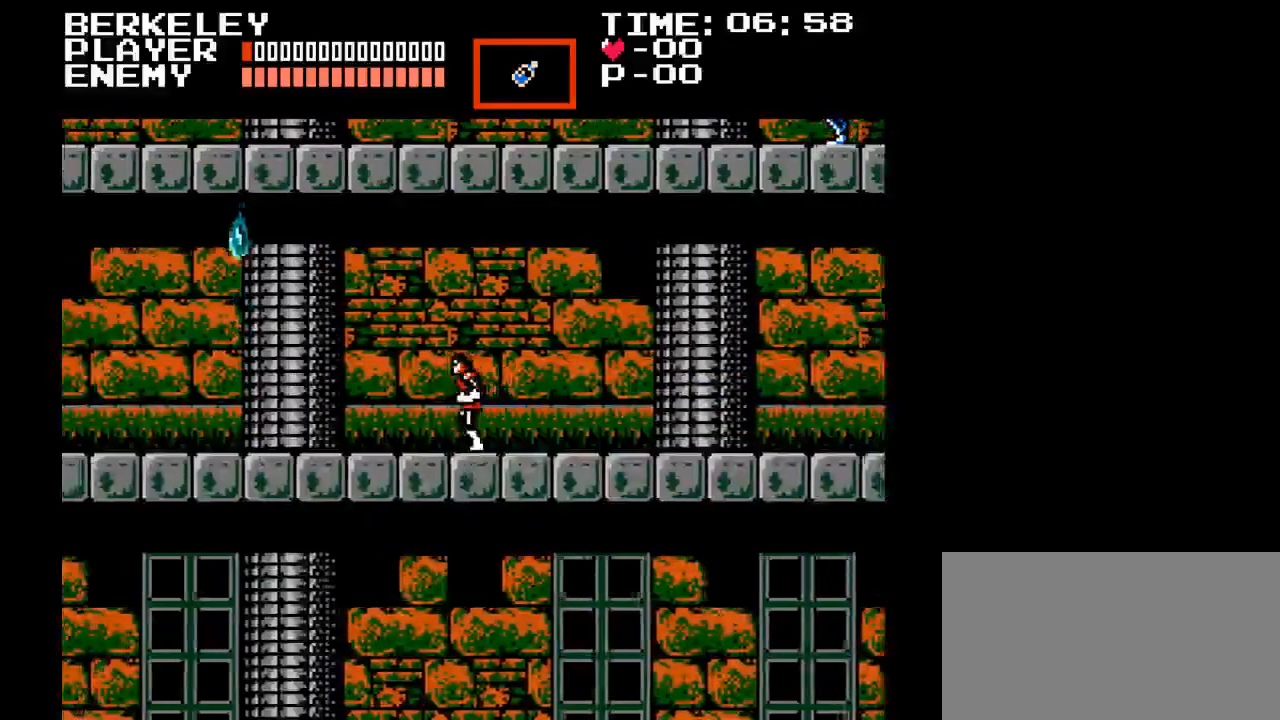
Gameplay with a controller (Nintendo layout); each line is a JSON object with the inputs held at the frame after it. "events" lists button and stick changes between this image and that frame as [ms after this image, input, new state], when the widget could be followed in between. Not read: L3 R3.
{"buttons": [], "events": [[183, "DPAD_LEFT", "up"]]}
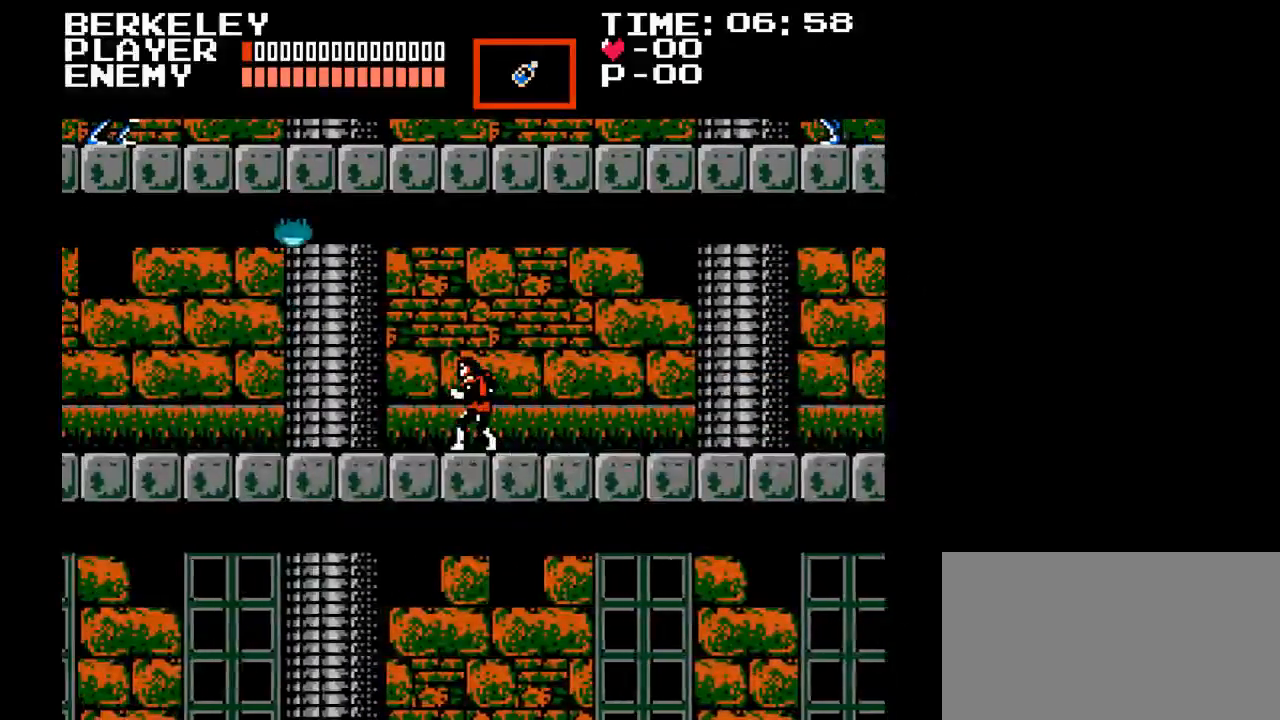
{"buttons": [], "events": []}
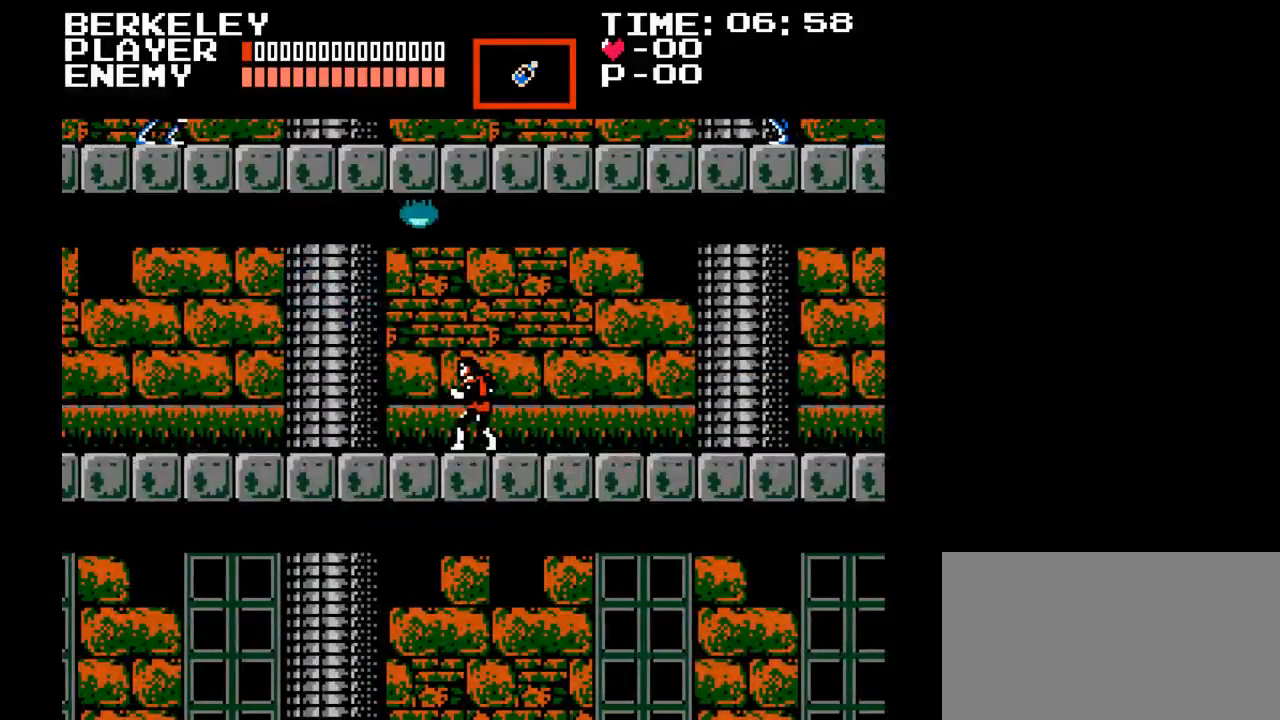
{"buttons": ["DPAD_LEFT"], "events": [[17, "DPAD_LEFT", "down"]]}
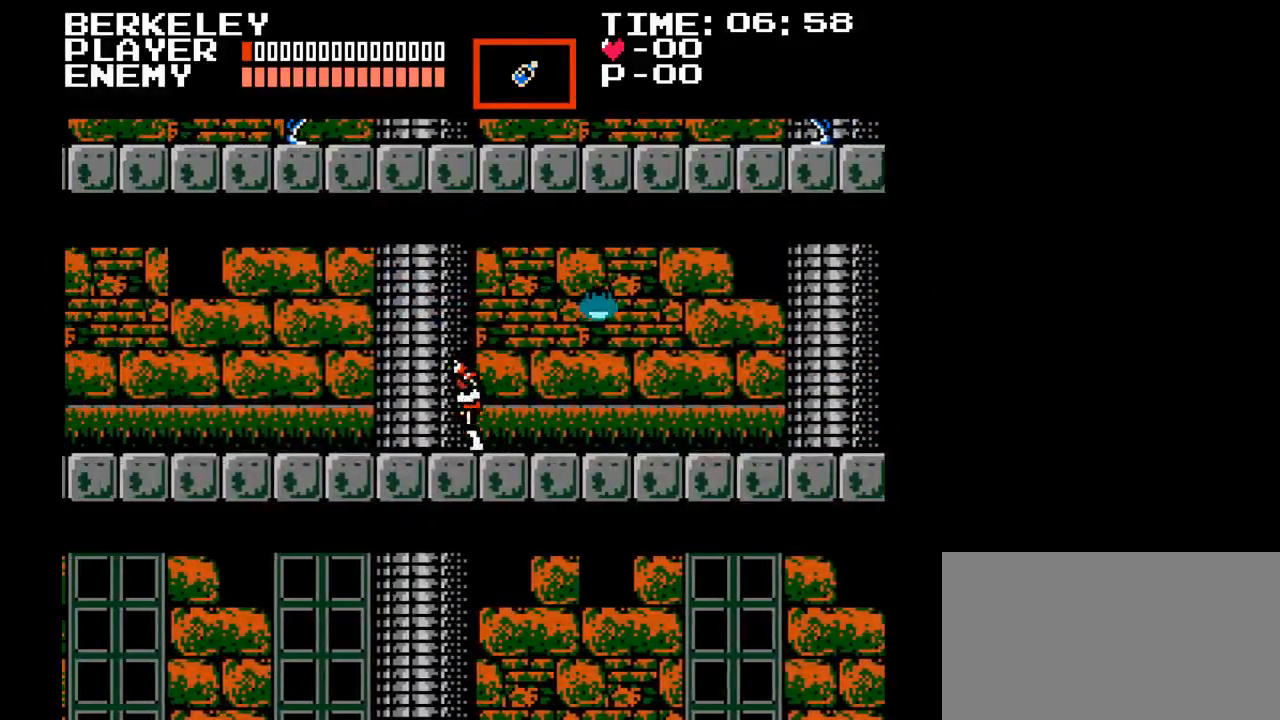
{"buttons": ["DPAD_LEFT"], "events": [[167, "DPAD_LEFT", "up"], [367, "DPAD_LEFT", "down"]]}
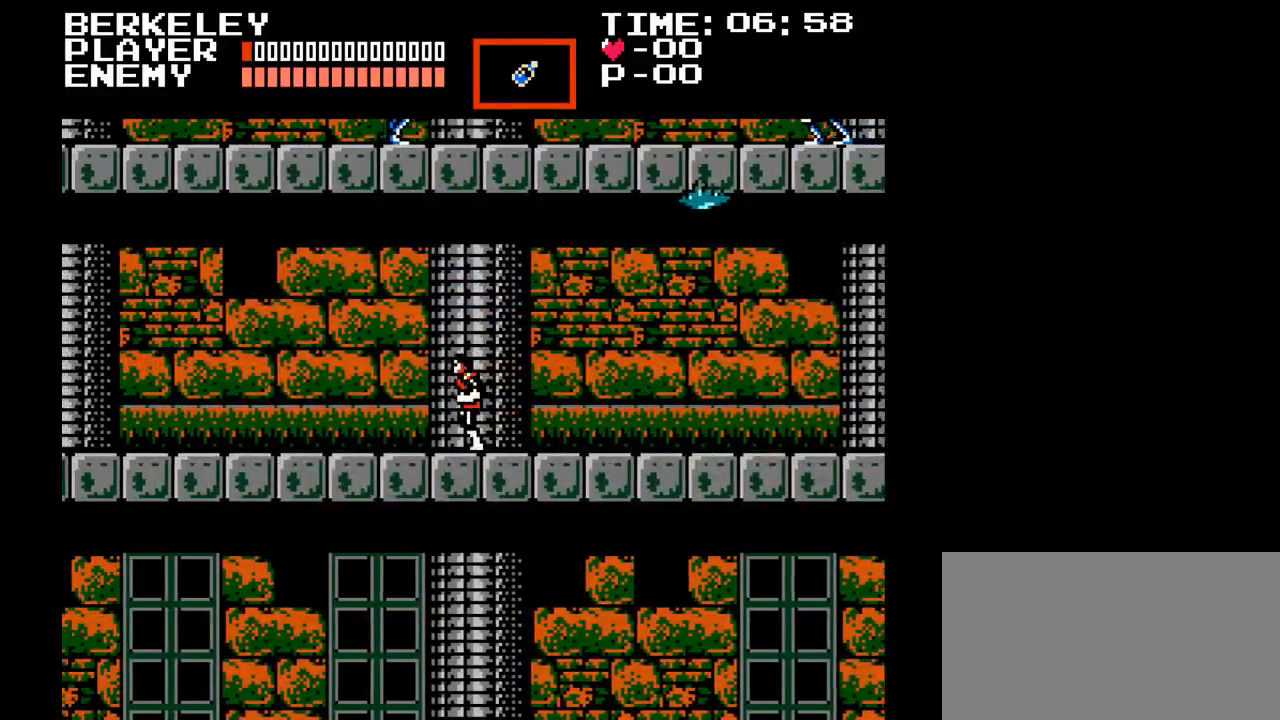
{"buttons": ["DPAD_LEFT"], "events": []}
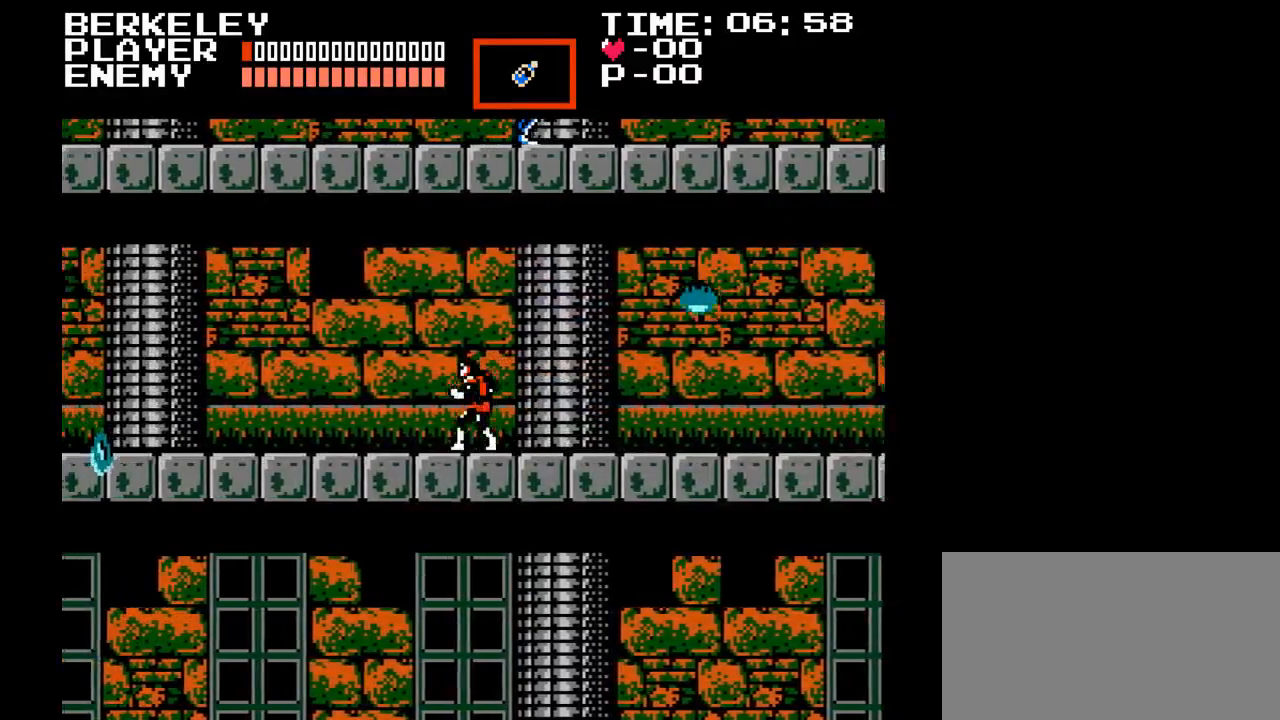
{"buttons": ["DPAD_LEFT"], "events": []}
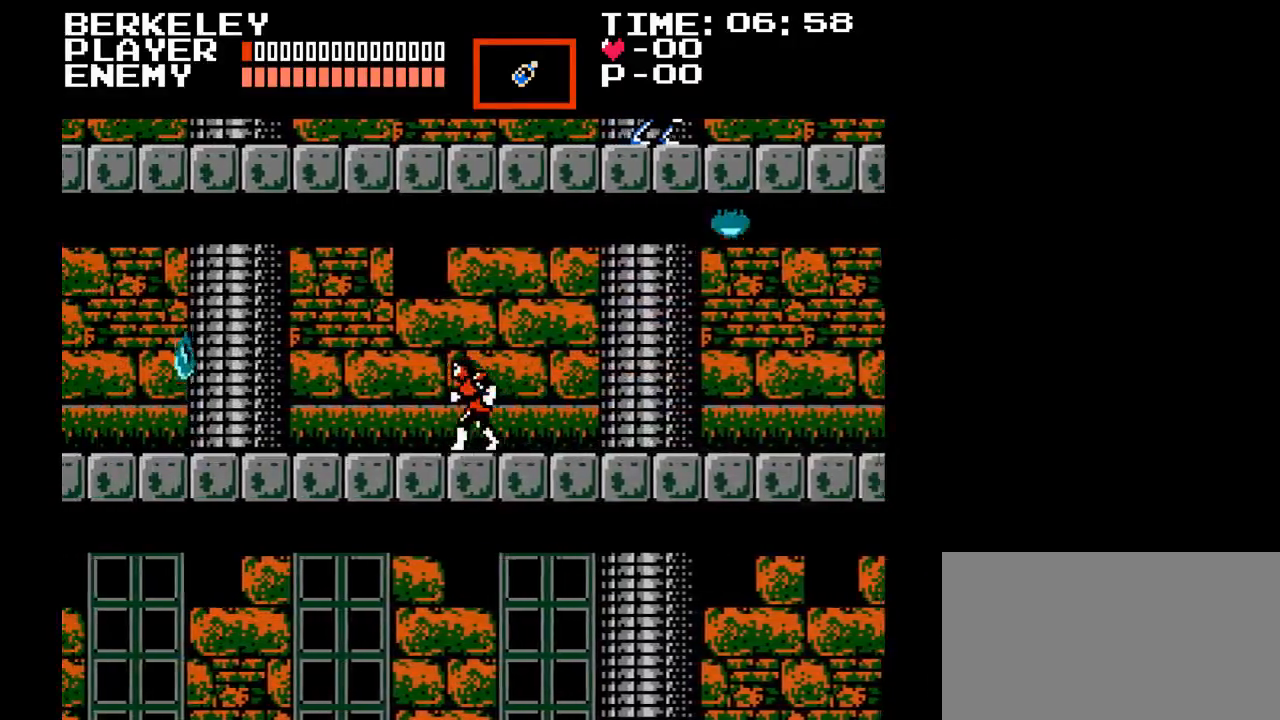
{"buttons": ["DPAD_LEFT"], "events": []}
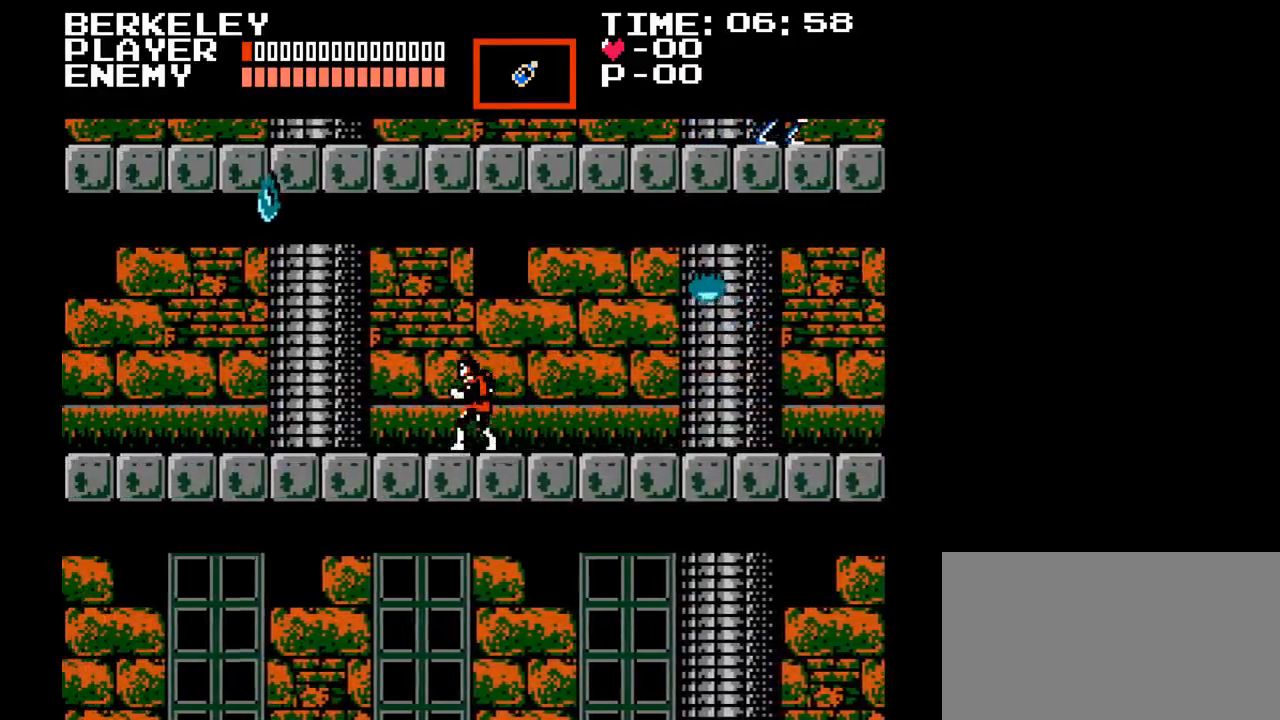
{"buttons": ["DPAD_LEFT"], "events": []}
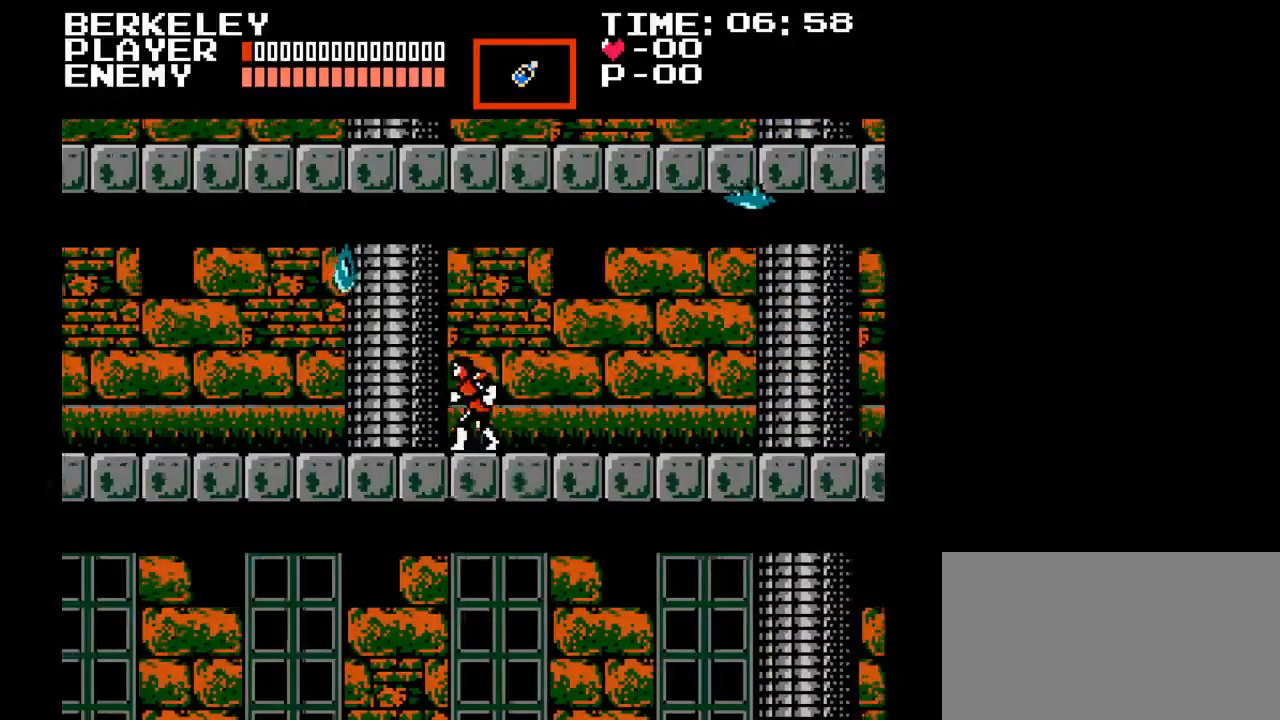
{"buttons": ["Y", "DPAD_DOWN"], "events": [[200, "DPAD_LEFT", "up"], [350, "DPAD_DOWN", "down"], [433, "Y", "down"]]}
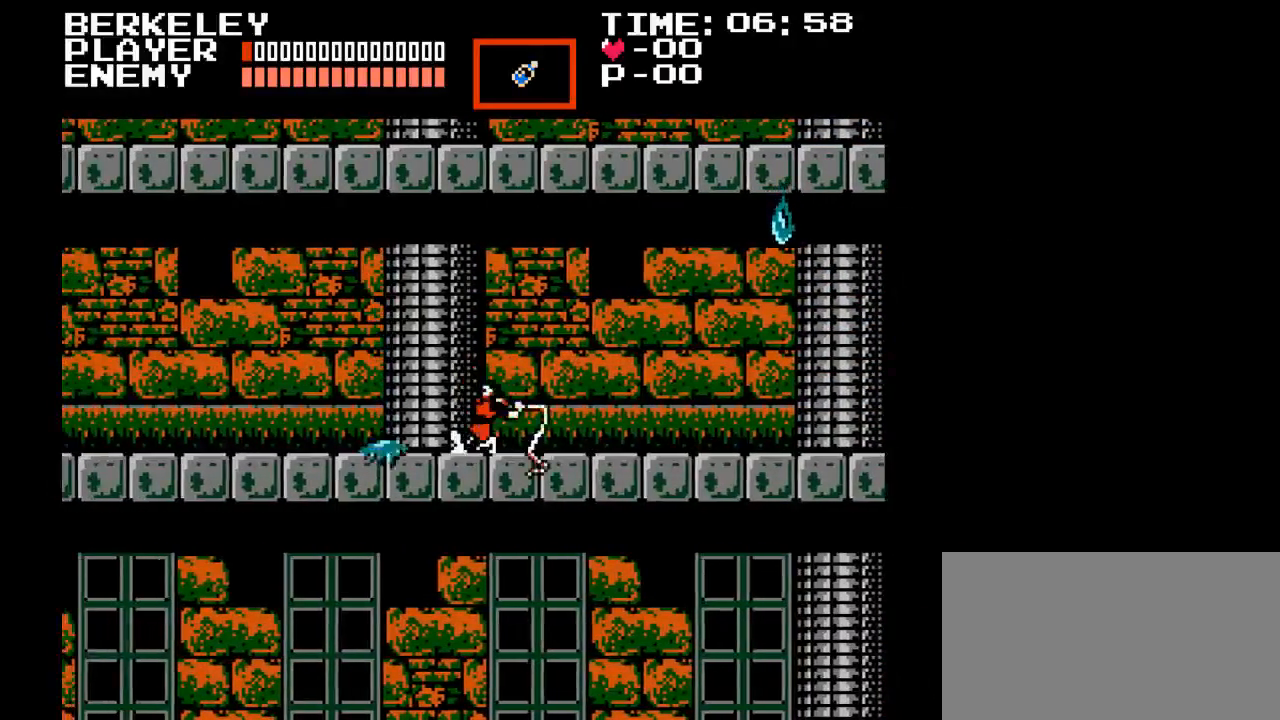
{"buttons": ["Y", "DPAD_DOWN"], "events": [[67, "Y", "up"], [133, "Y", "down"], [183, "Y", "up"], [233, "Y", "down"], [317, "Y", "up"], [383, "Y", "down"], [450, "Y", "up"], [500, "Y", "down"]]}
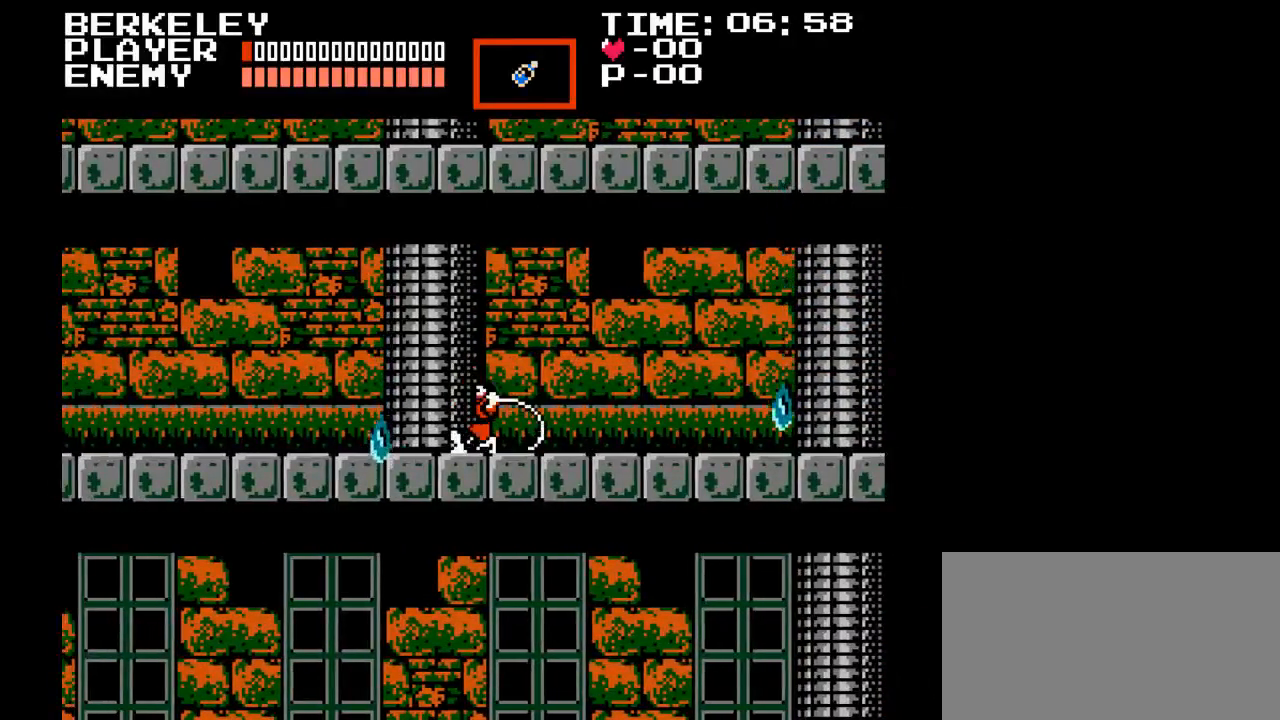
{"buttons": ["DPAD_LEFT"], "events": [[233, "Y", "up"], [317, "DPAD_LEFT", "down"], [333, "DPAD_DOWN", "up"]]}
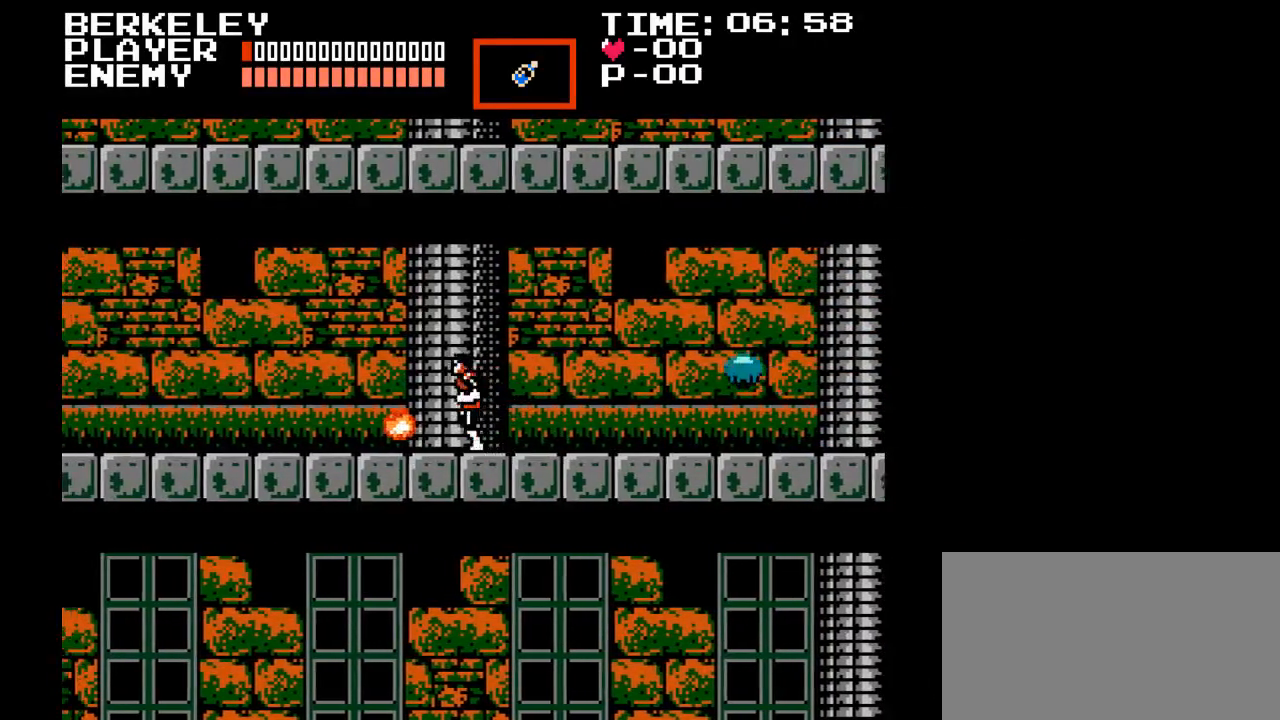
{"buttons": ["DPAD_LEFT"], "events": []}
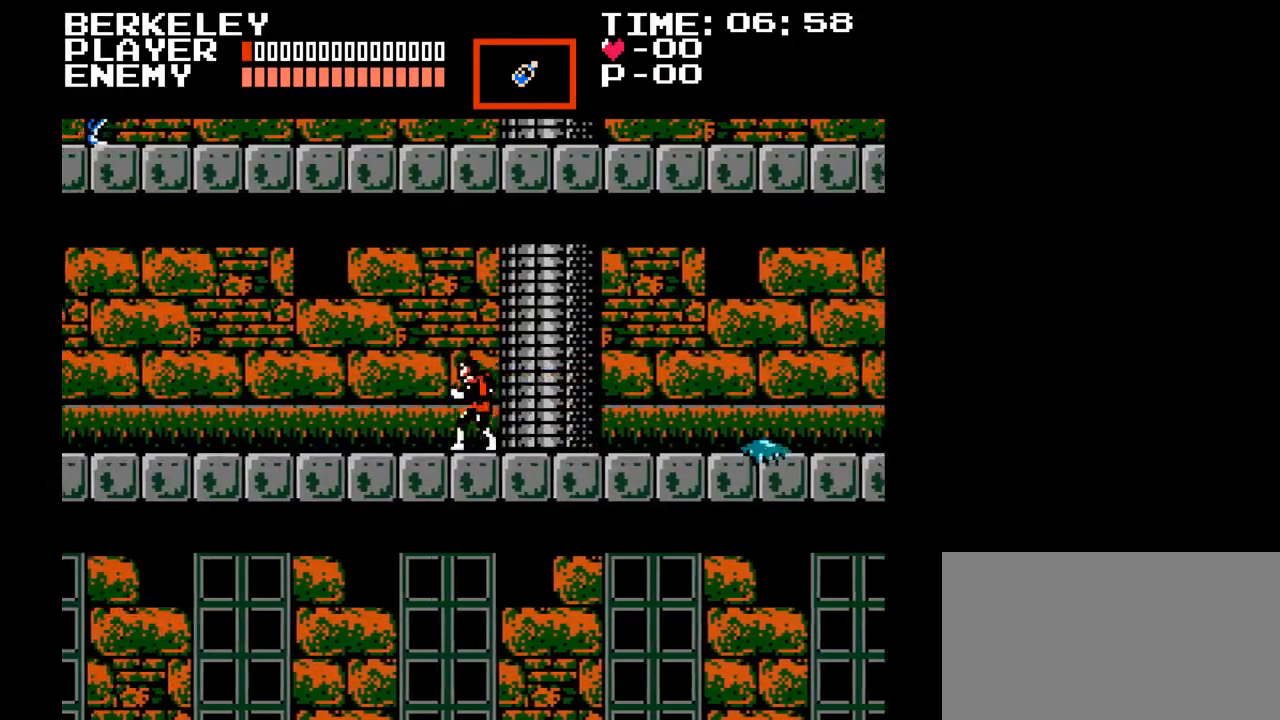
{"buttons": ["DPAD_LEFT"], "events": [[150, "B", "down"], [250, "B", "up"]]}
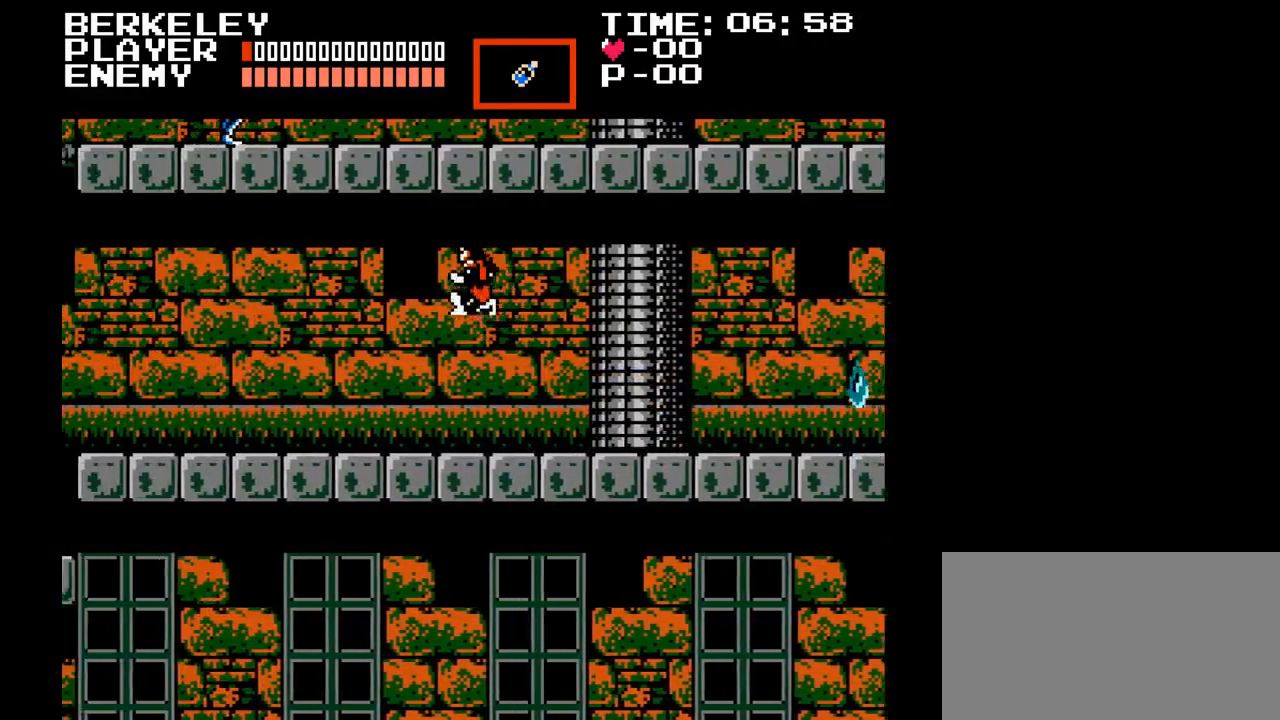
{"buttons": ["B", "DPAD_LEFT"], "events": [[400, "B", "down"]]}
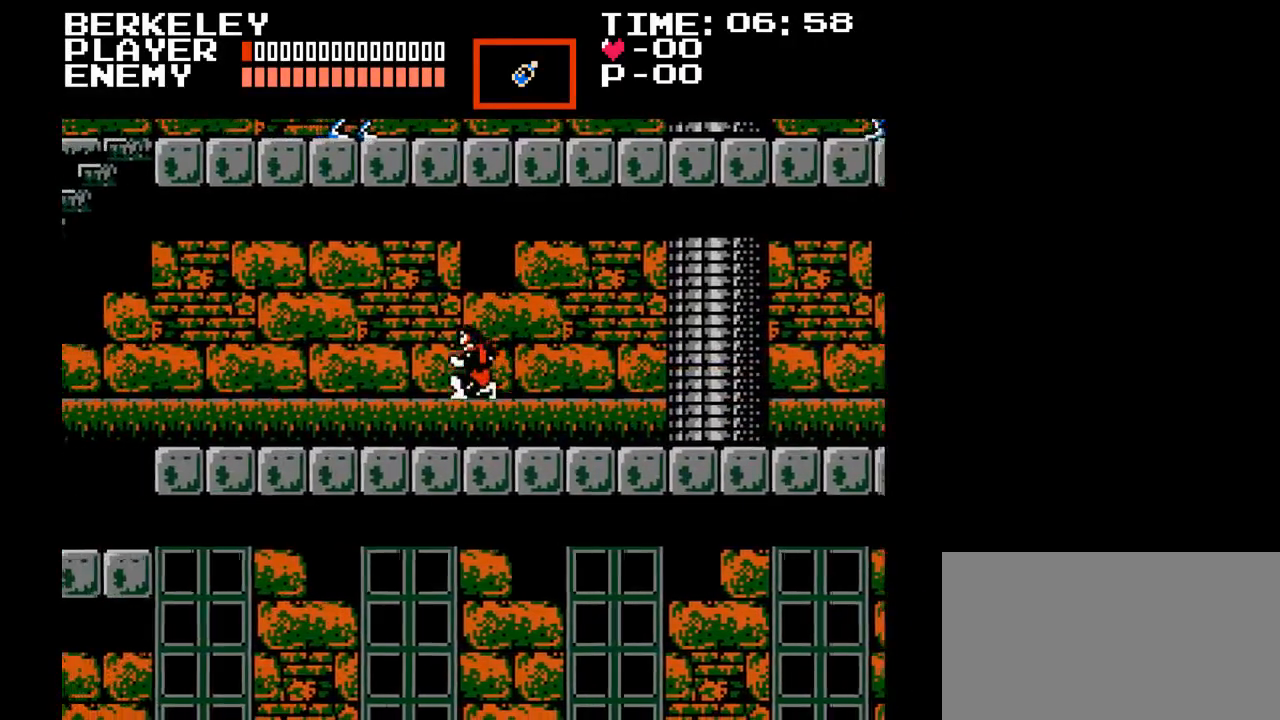
{"buttons": ["DPAD_LEFT"], "events": [[50, "B", "up"]]}
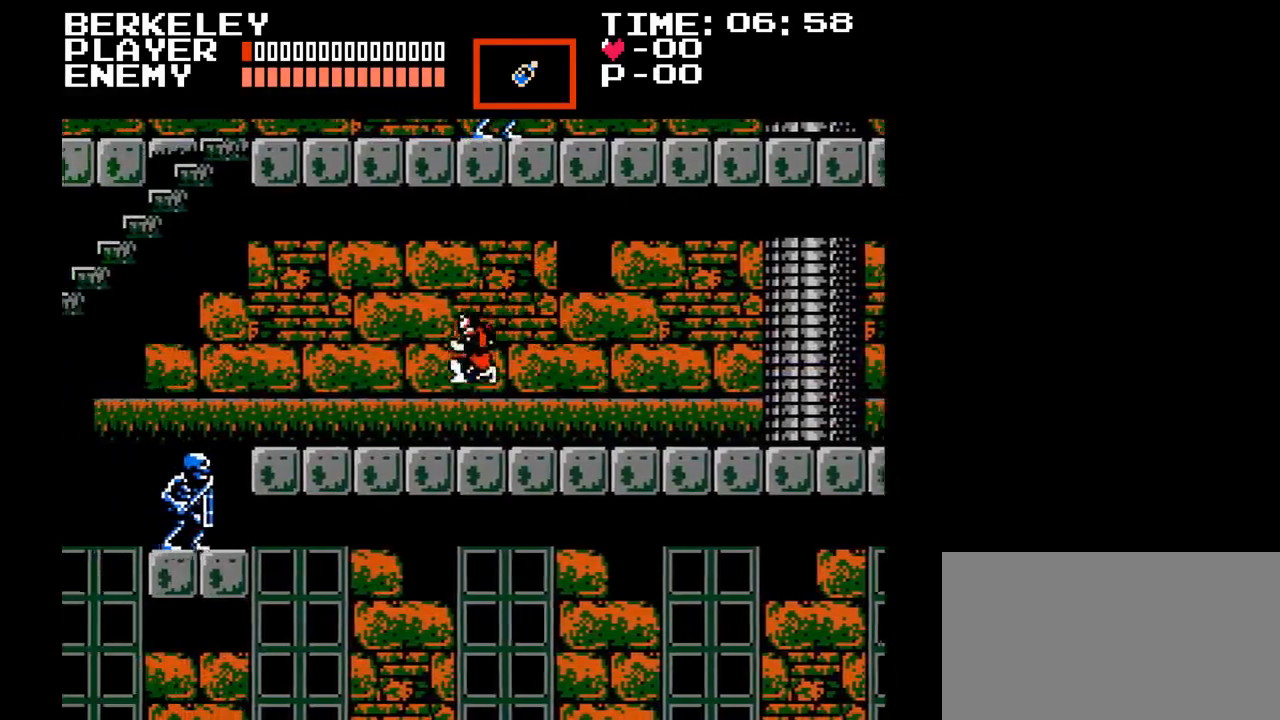
{"buttons": ["DPAD_LEFT"], "events": []}
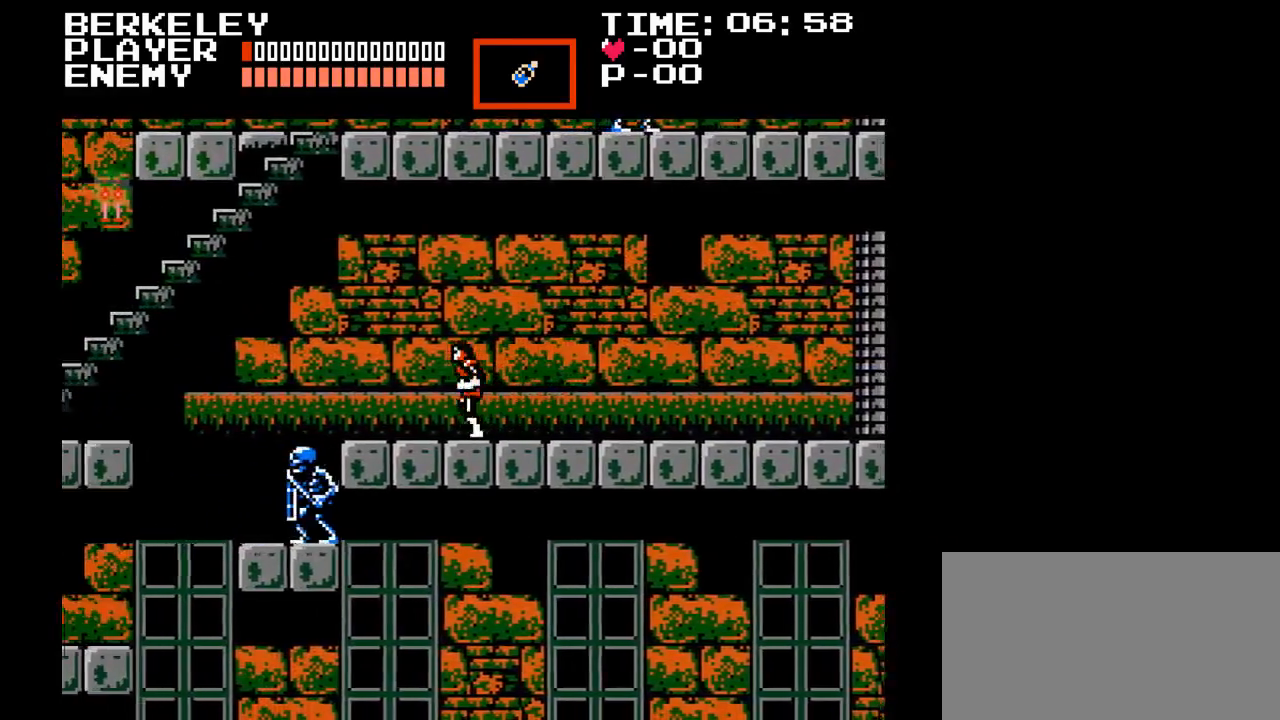
{"buttons": ["DPAD_LEFT"], "events": []}
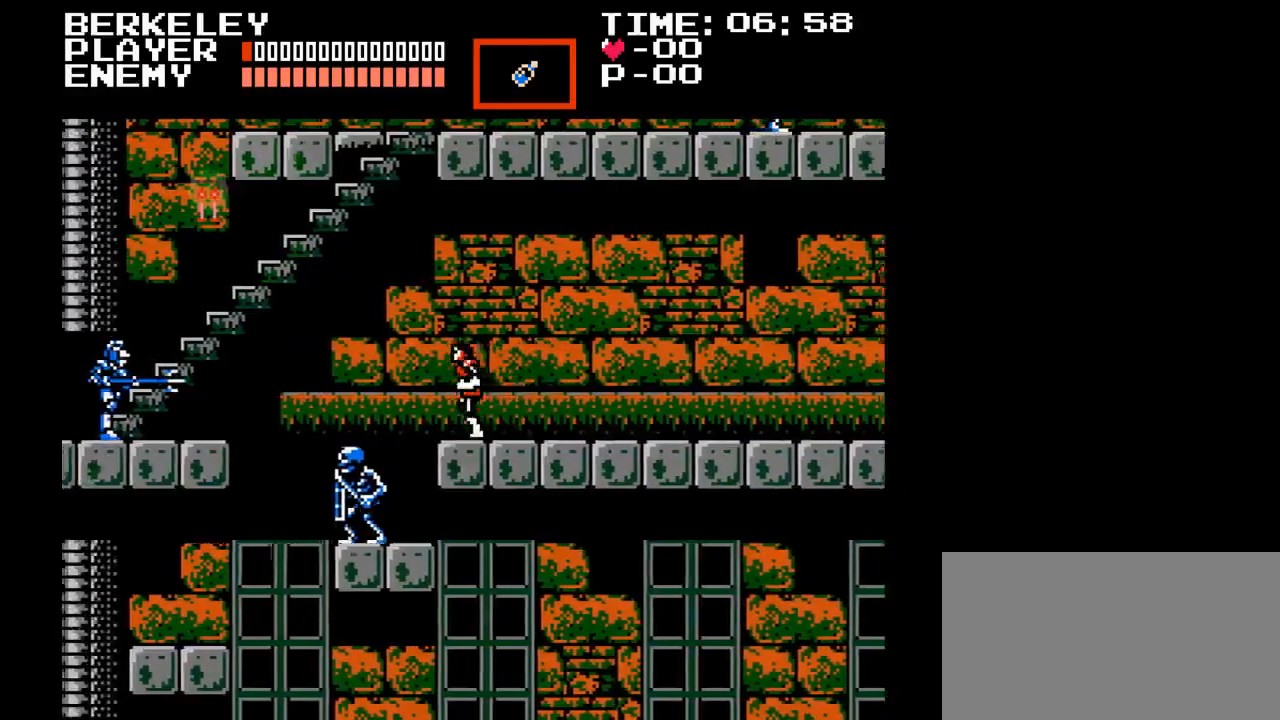
{"buttons": [], "events": [[17, "DPAD_LEFT", "up"]]}
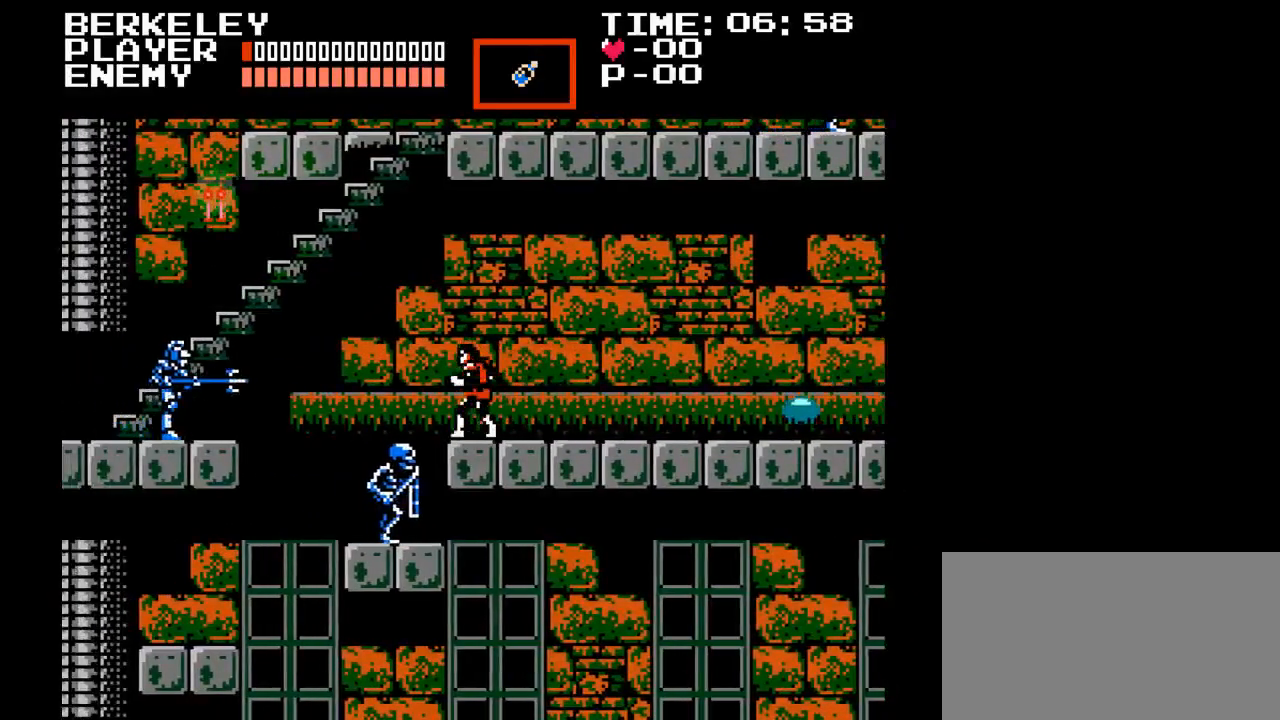
{"buttons": ["DPAD_RIGHT"], "events": [[67, "DPAD_LEFT", "down"], [167, "DPAD_LEFT", "up"], [483, "DPAD_RIGHT", "down"]]}
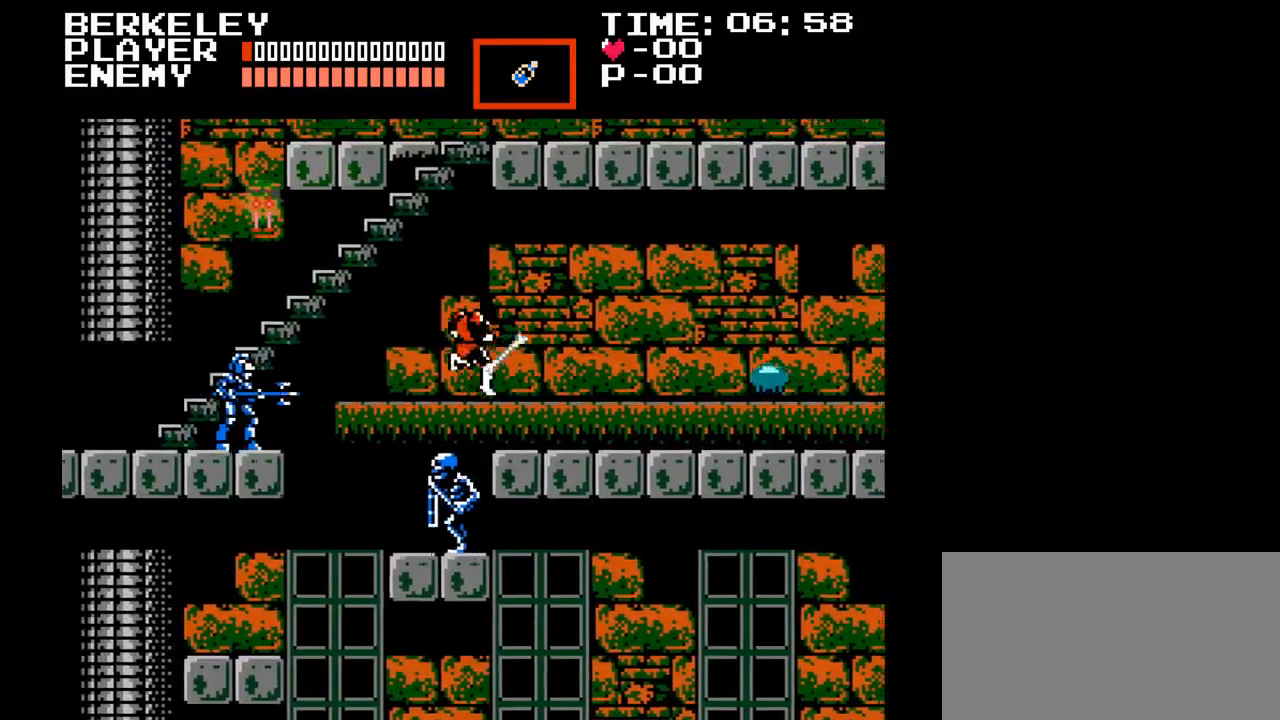
{"buttons": [], "events": [[350, "DPAD_RIGHT", "up"]]}
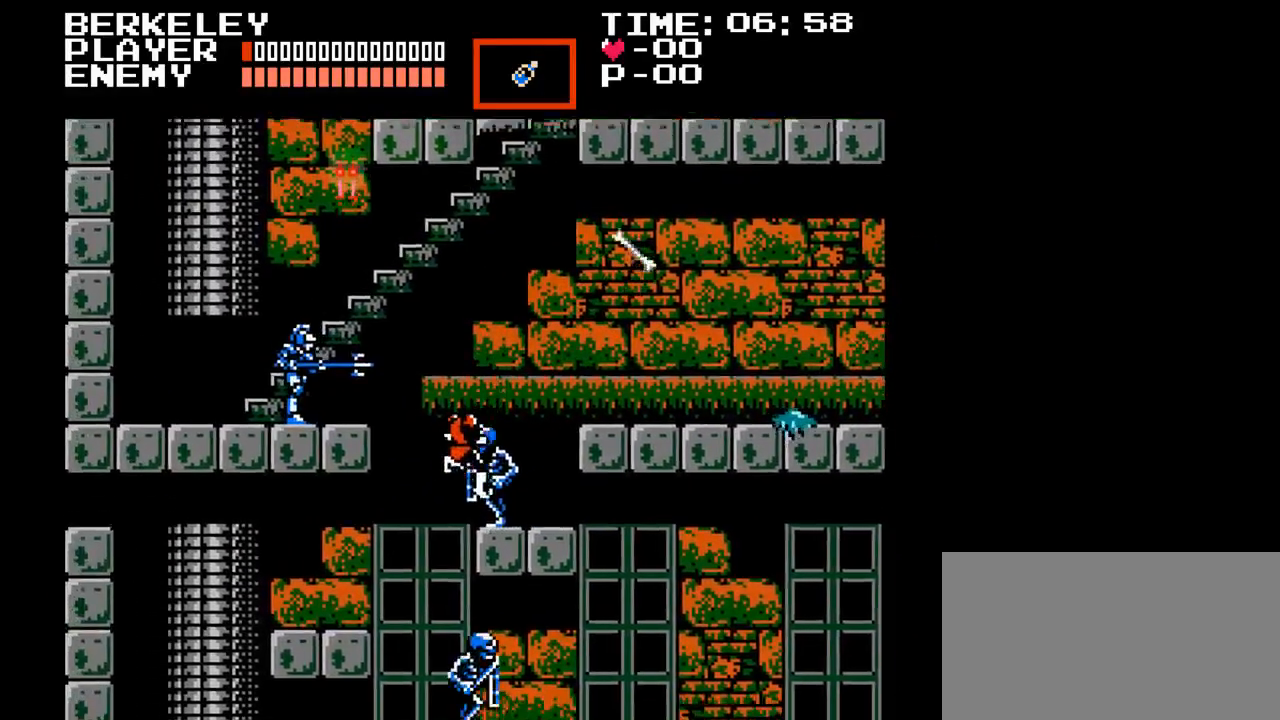
{"buttons": [], "events": []}
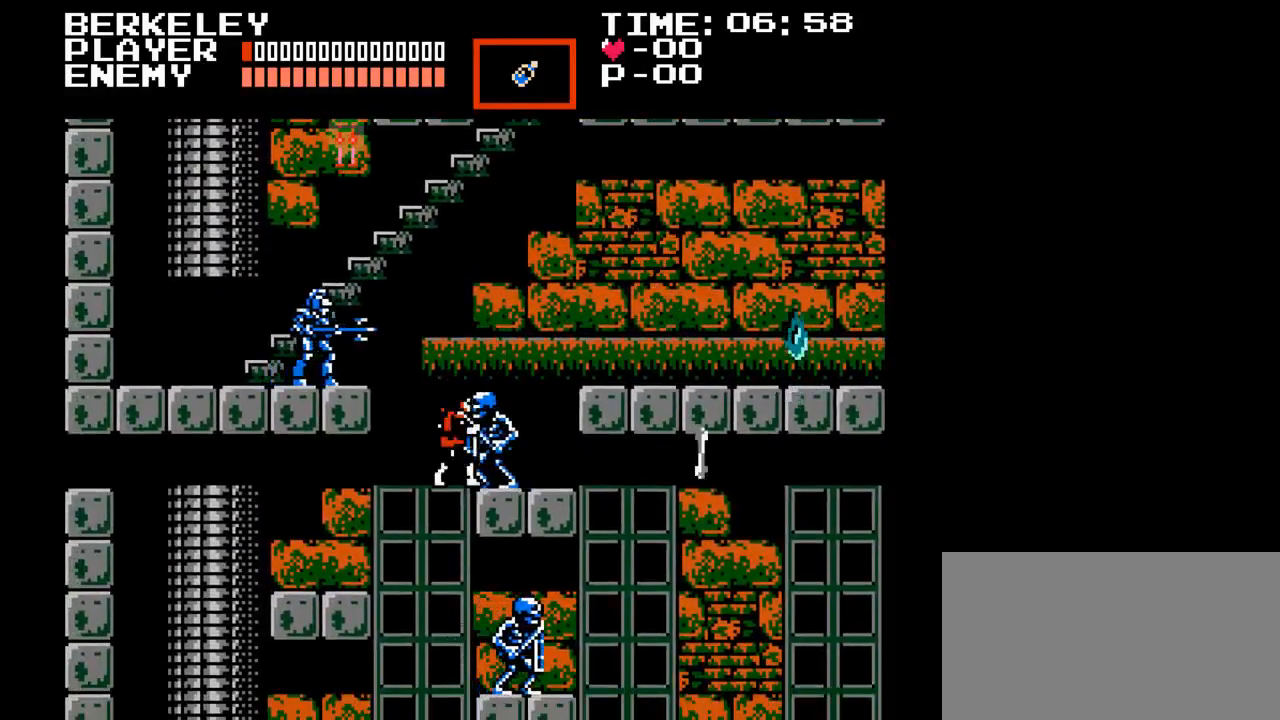
{"buttons": [], "events": [[100, "Y", "down"], [200, "Y", "up"]]}
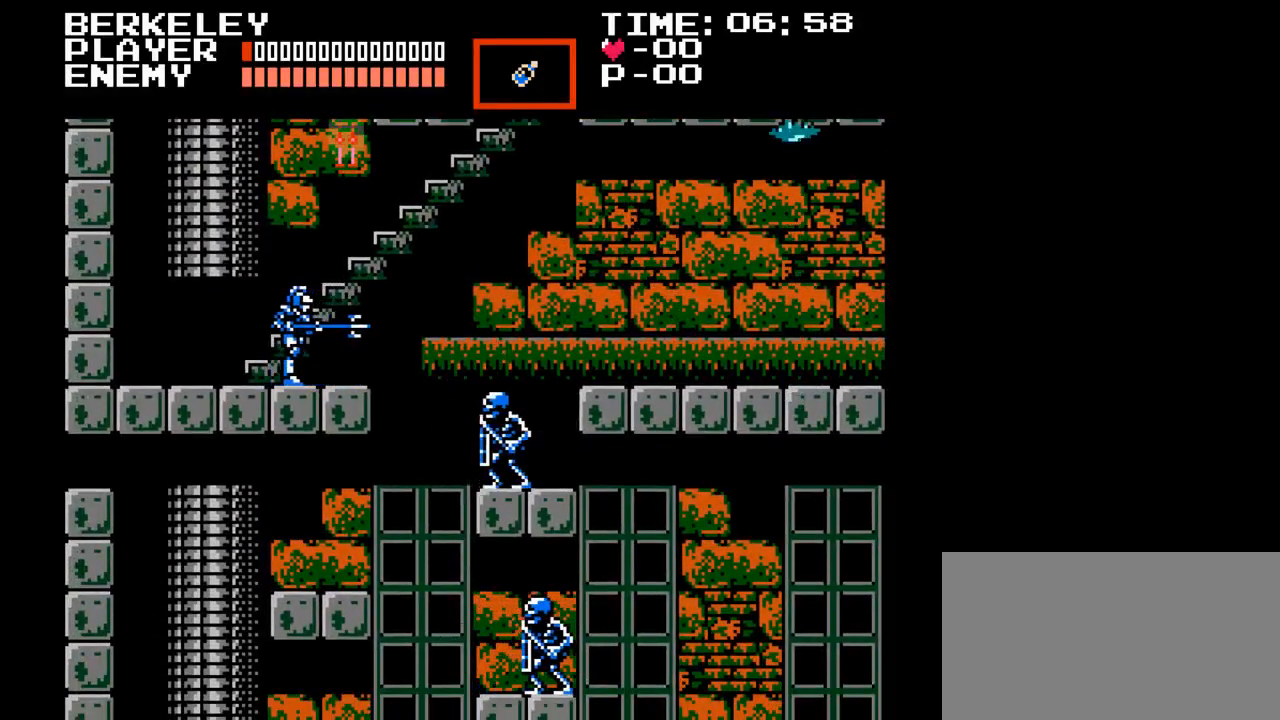
{"buttons": ["Y", "DPAD_LEFT"], "events": [[33, "DPAD_LEFT", "down"], [67, "B", "down"], [183, "B", "up"], [267, "Y", "down"], [383, "Y", "up"], [450, "Y", "down"]]}
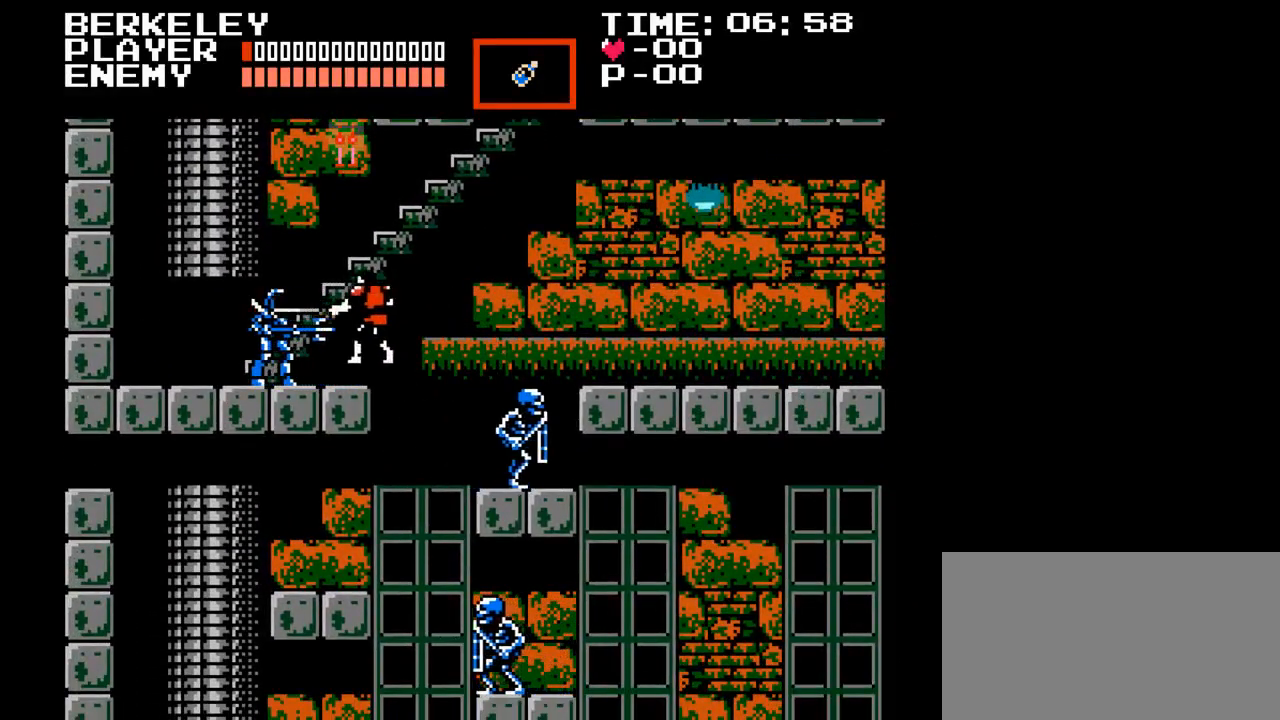
{"buttons": ["DPAD_DOWN"], "events": [[33, "Y", "up"], [100, "Y", "down"], [117, "DPAD_LEFT", "up"], [167, "Y", "up"], [250, "Y", "down"], [267, "DPAD_DOWN", "down"], [317, "Y", "up"], [383, "Y", "down"], [467, "Y", "up"]]}
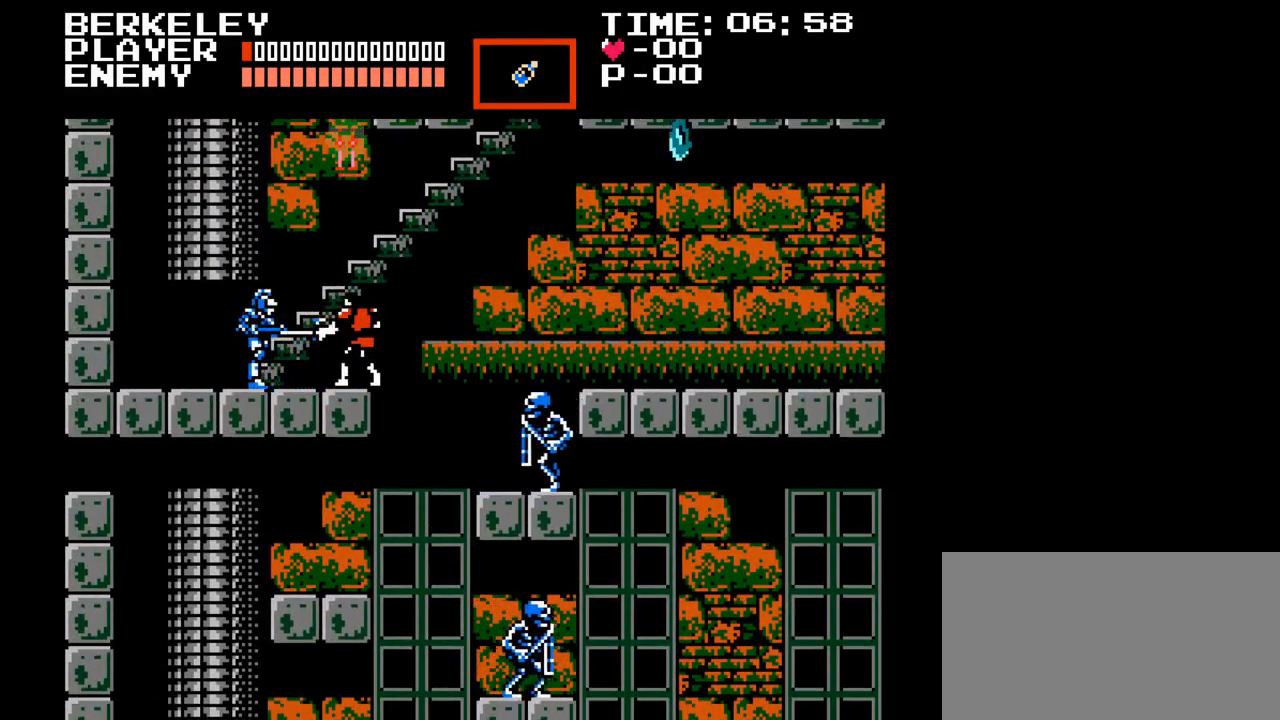
{"buttons": ["Y", "DPAD_DOWN"], "events": [[33, "Y", "down"], [117, "Y", "up"], [183, "Y", "down"], [250, "Y", "up"], [317, "Y", "down"], [417, "Y", "up"], [467, "Y", "down"]]}
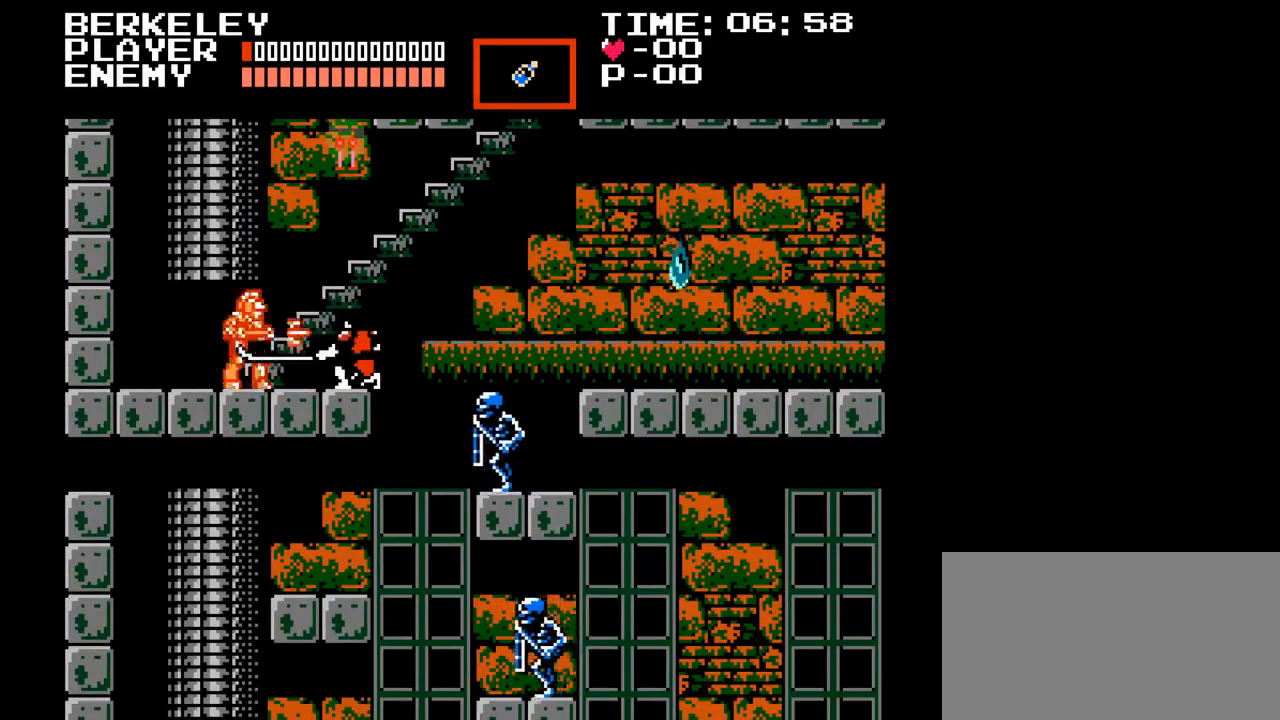
{"buttons": ["Y", "DPAD_DOWN"], "events": [[67, "Y", "up"], [133, "Y", "down"], [217, "Y", "up"], [283, "Y", "down"], [400, "Y", "up"], [433, "Y", "down"]]}
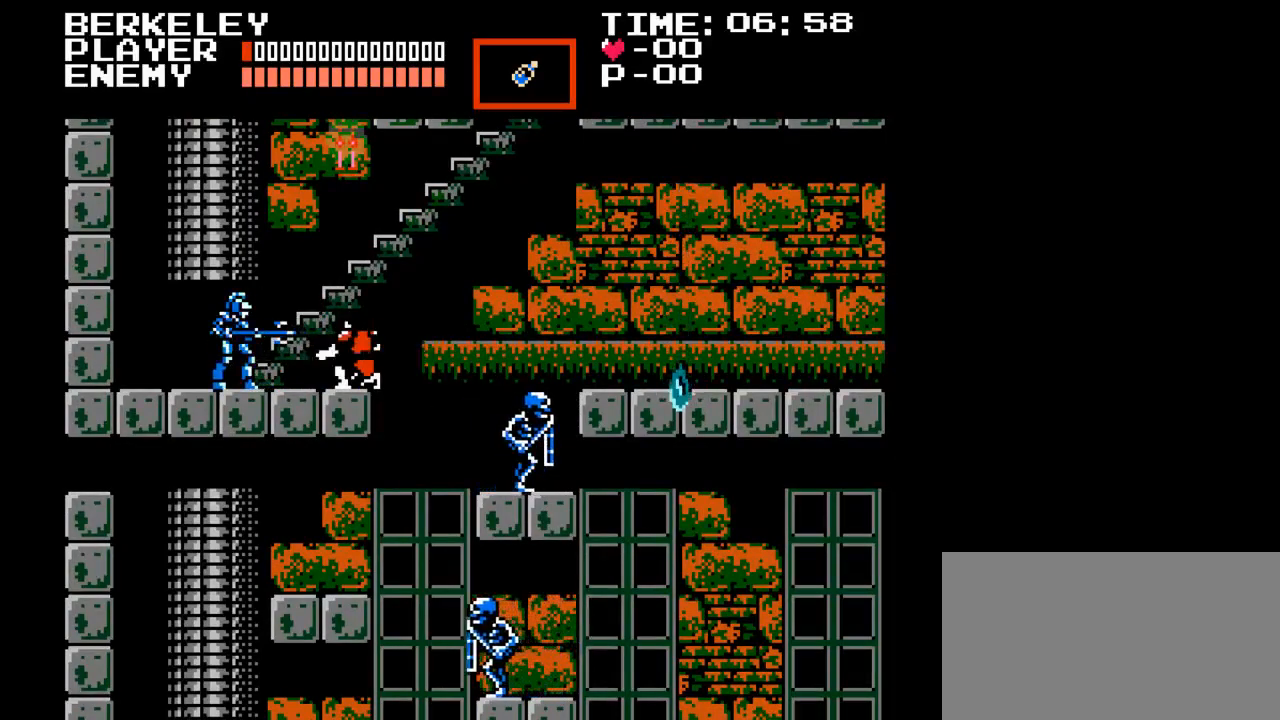
{"buttons": ["DPAD_DOWN"], "events": [[50, "Y", "up"], [117, "Y", "down"], [183, "Y", "up"], [233, "Y", "down"], [333, "Y", "up"], [383, "Y", "down"], [483, "Y", "up"]]}
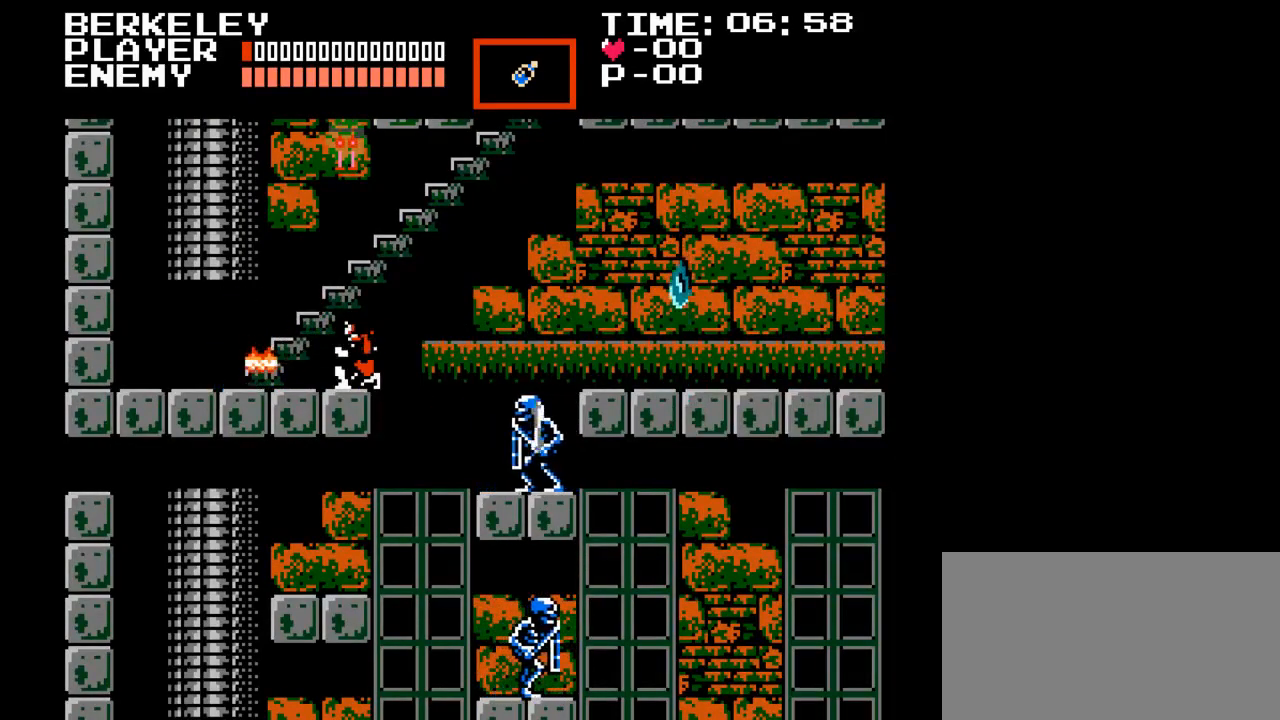
{"buttons": ["DPAD_LEFT"], "events": [[50, "Y", "down"], [133, "Y", "up"], [350, "DPAD_DOWN", "up"], [467, "DPAD_LEFT", "down"]]}
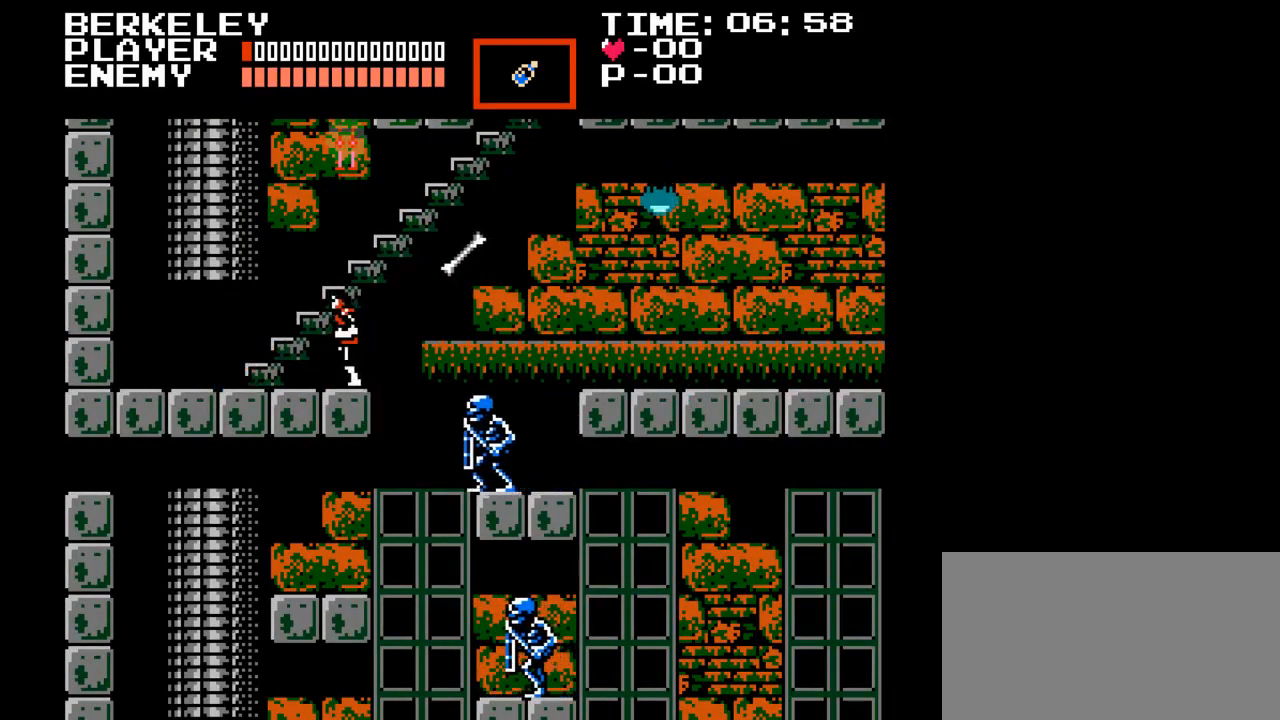
{"buttons": ["DPAD_LEFT"], "events": []}
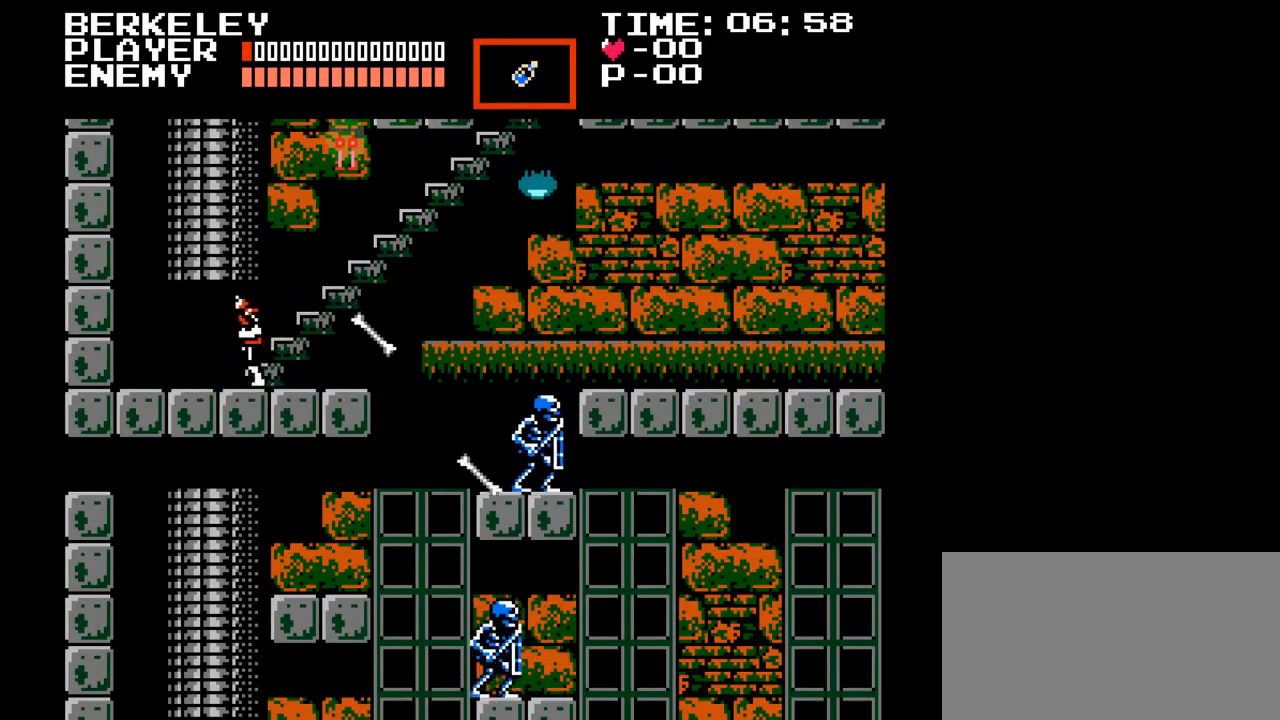
{"buttons": ["DPAD_LEFT"], "events": []}